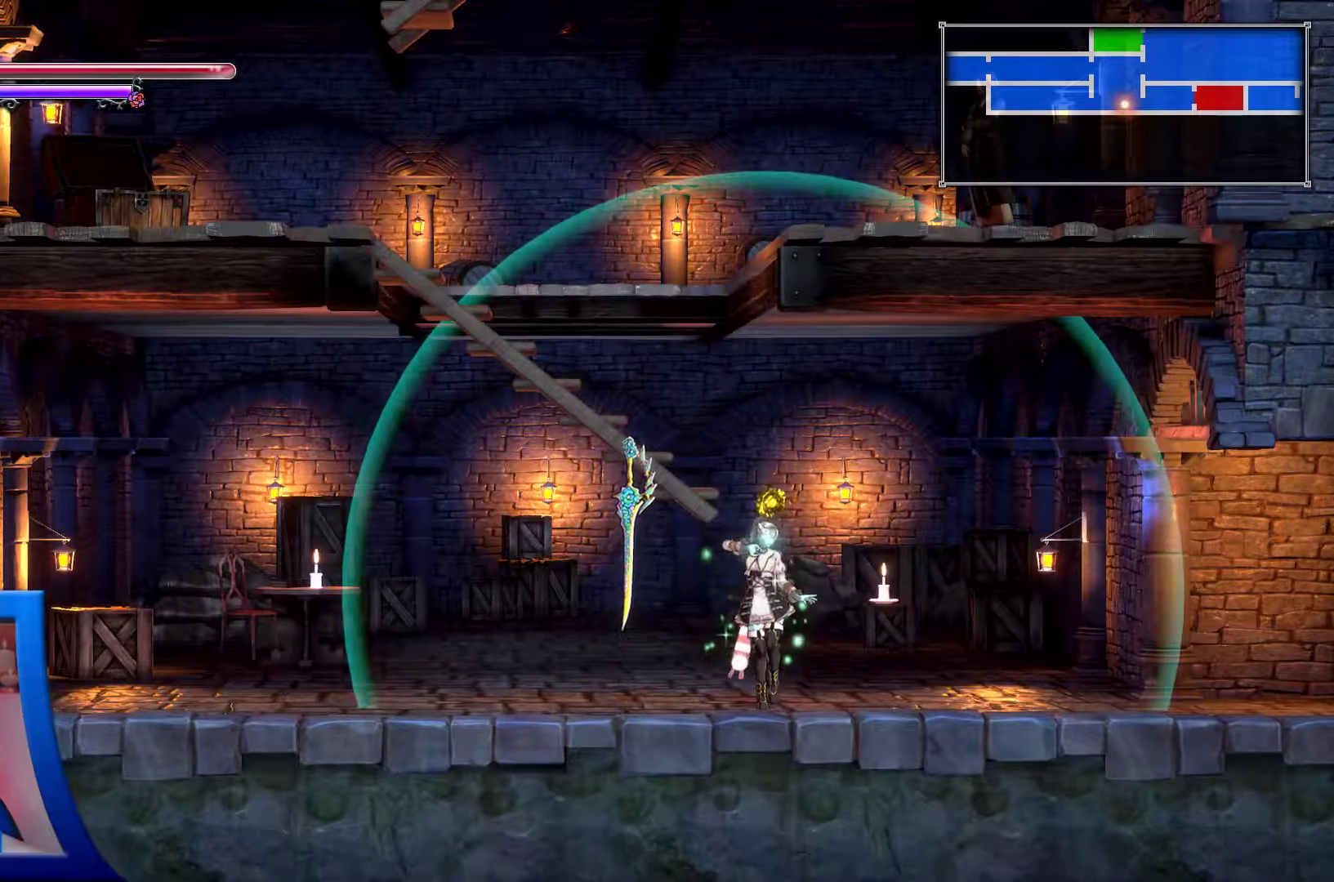
Gameplay with a controller (Xbox layout); each line is a JSON object with the inputs held at the frame after it (dt_ms = milliseconds from this image to that frame). "events" lists button and stick changes between this image and that frame as [ms after this image, input, new state], when the widget could be followed in between. Not read: HOME L3 R3.
{"dt_ms": 500, "buttons": ["DPAD_LEFT"], "left_stick": "center", "right_stick": "center", "events": [[217, "DPAD_LEFT", "down"]]}
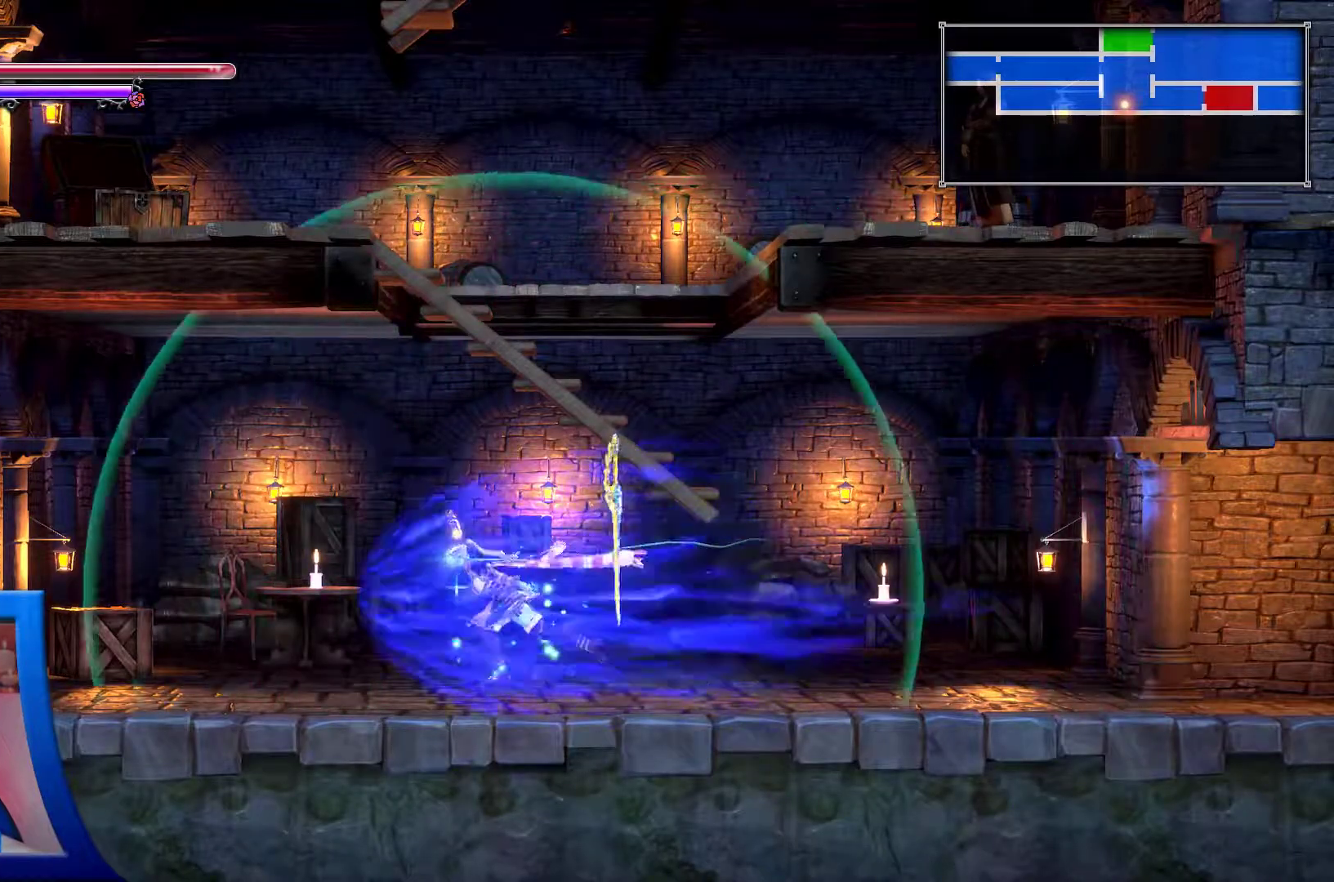
{"dt_ms": 1000, "buttons": ["DPAD_LEFT"], "left_stick": "center", "right_stick": "center"}
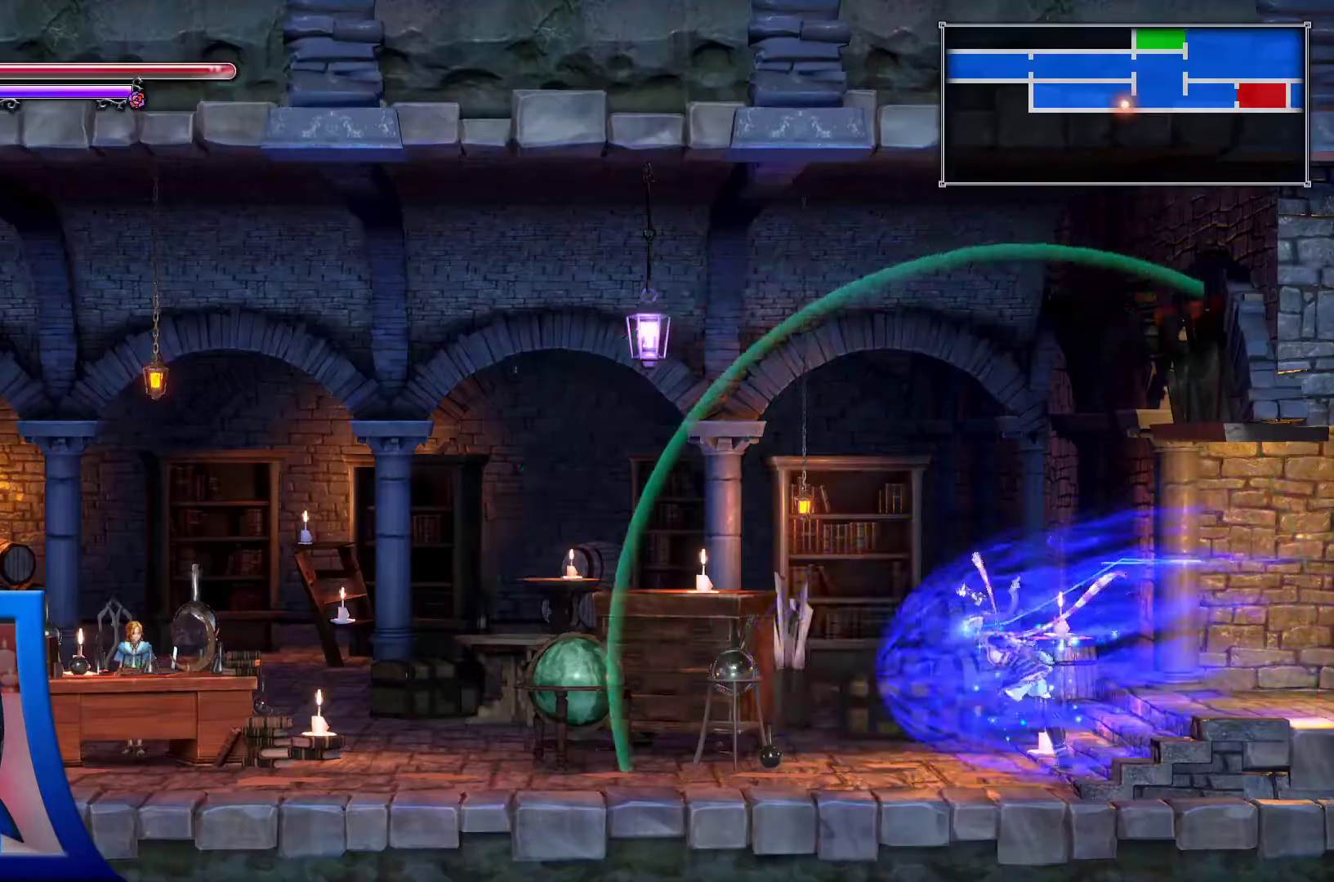
{"dt_ms": 500, "buttons": [], "left_stick": "center", "right_stick": "center", "events": [[383, "DPAD_LEFT", "up"]]}
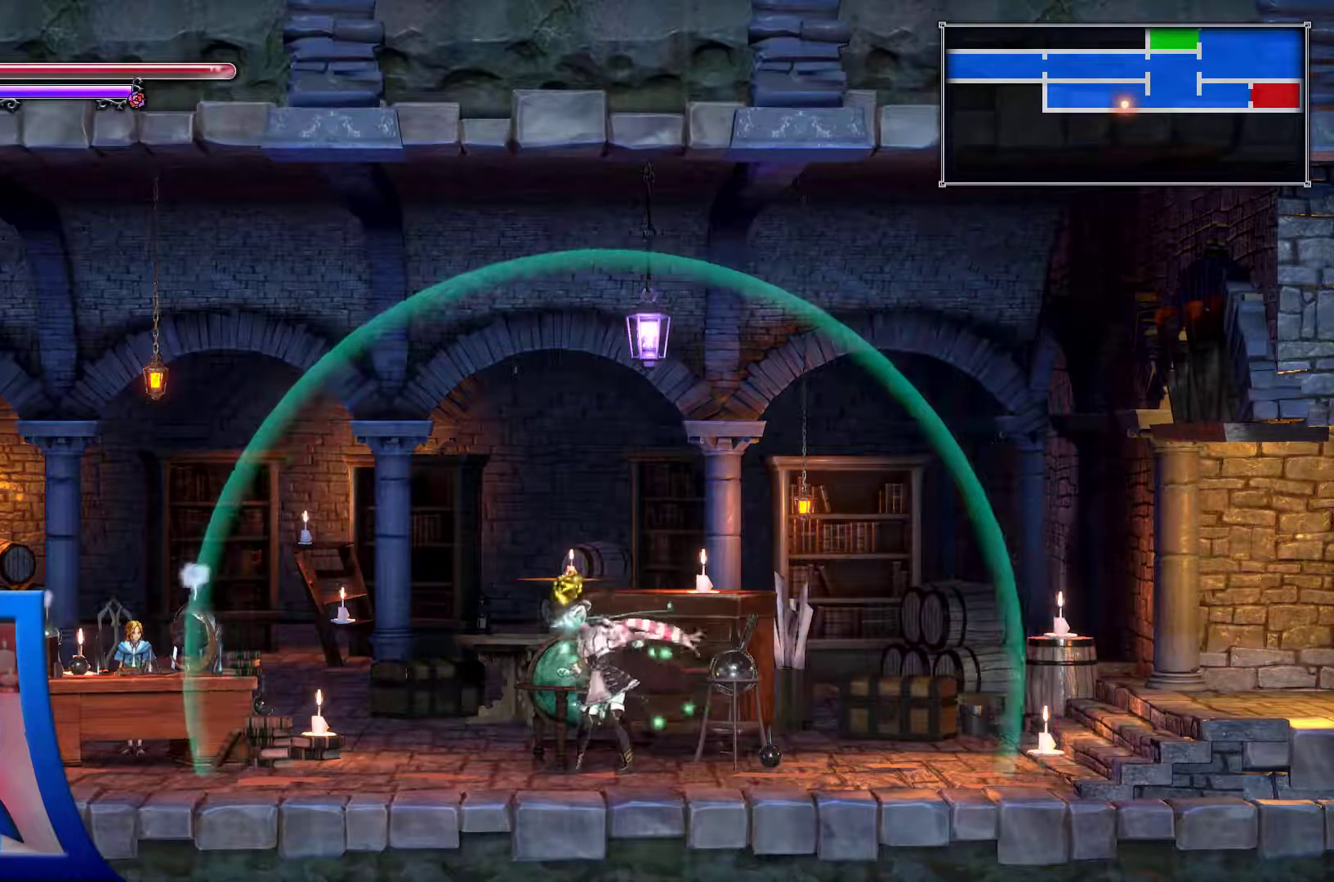
{"dt_ms": 500, "buttons": ["DPAD_LEFT"], "left_stick": "center", "right_stick": "center", "events": [[267, "DPAD_LEFT", "down"]]}
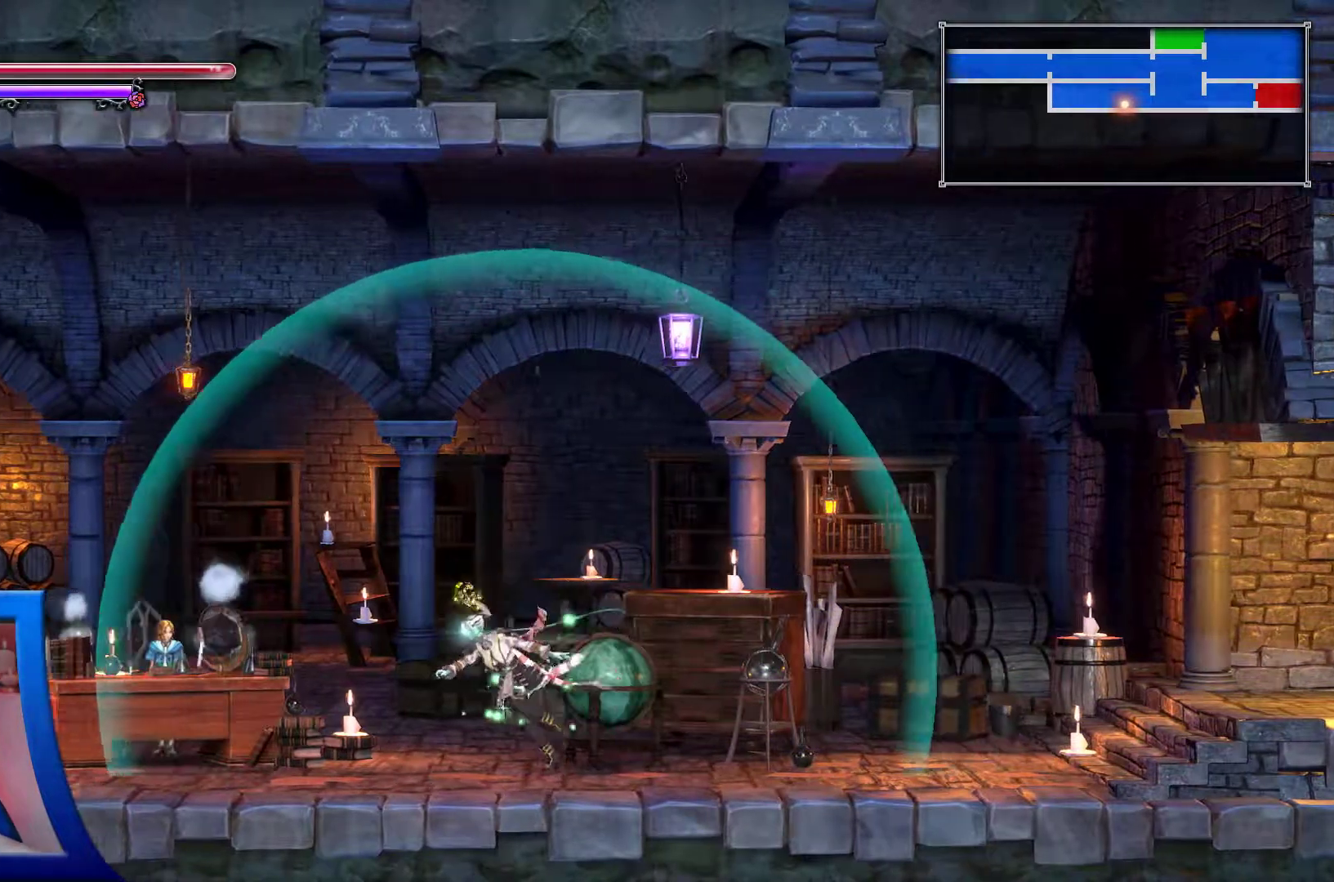
{"dt_ms": 500, "buttons": ["DPAD_LEFT"], "left_stick": "center", "right_stick": "center", "events": []}
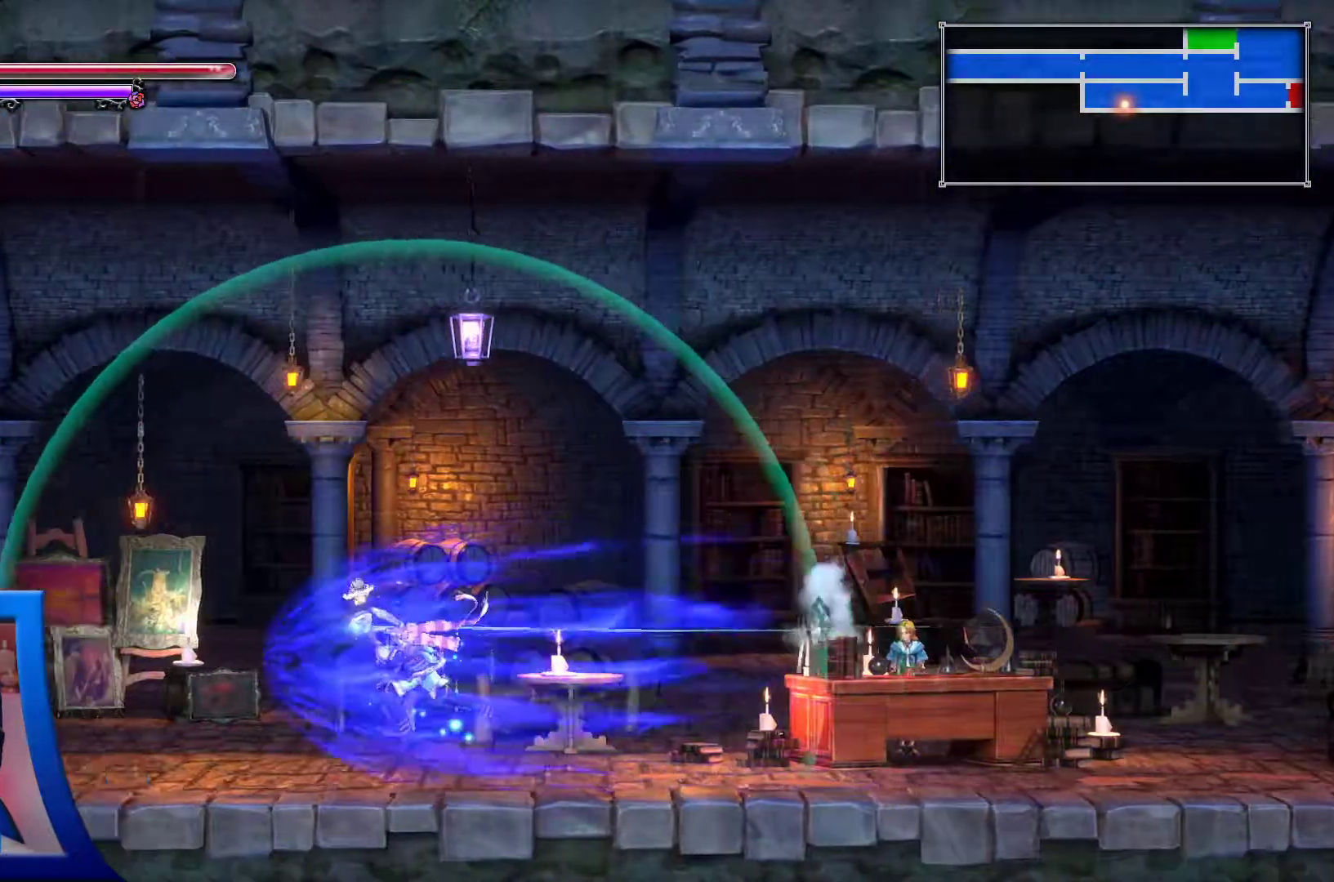
{"dt_ms": 500, "buttons": [], "left_stick": "center", "right_stick": "center", "events": [[50, "DPAD_LEFT", "up"]]}
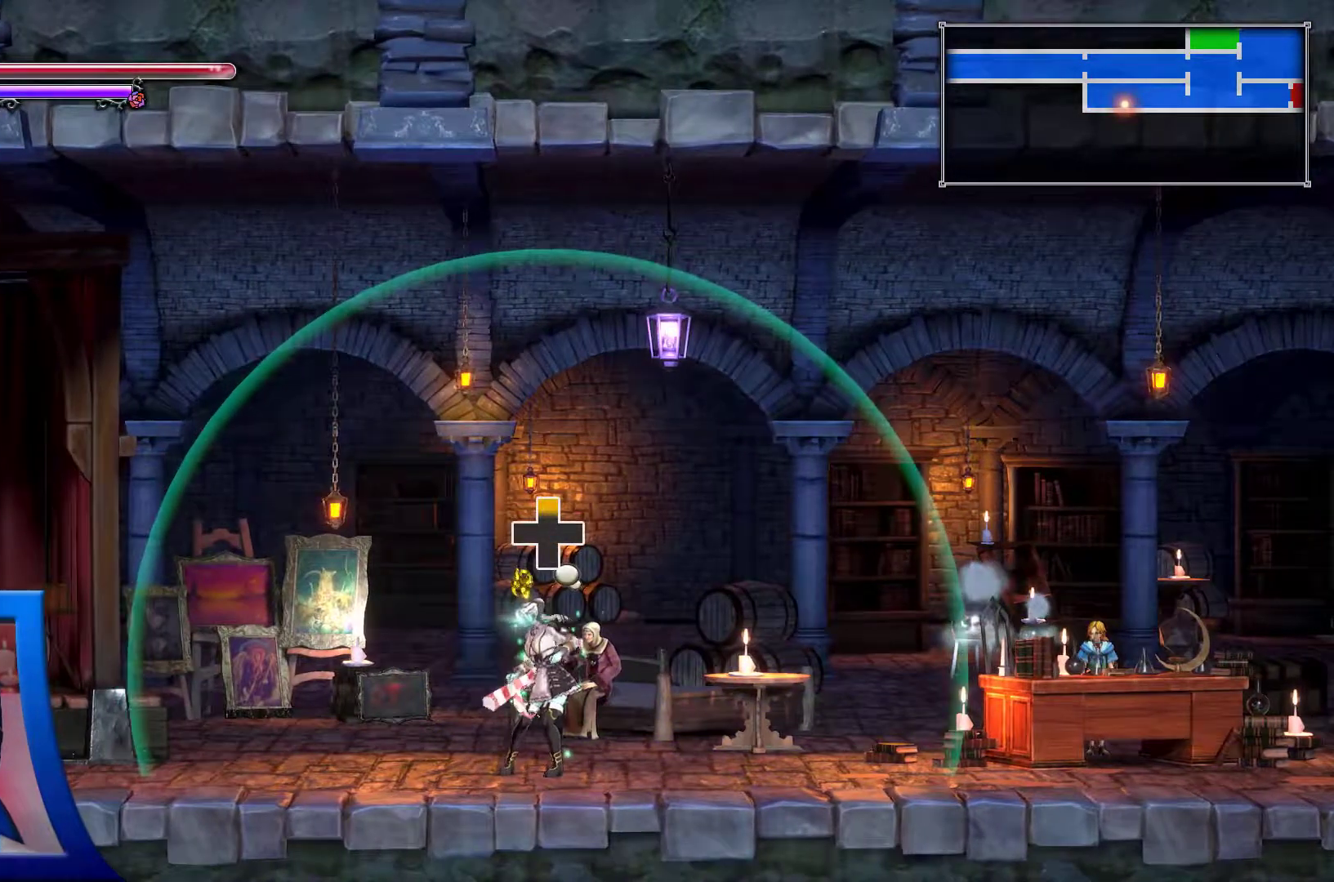
{"dt_ms": 500, "buttons": [], "left_stick": "center", "right_stick": "center", "events": []}
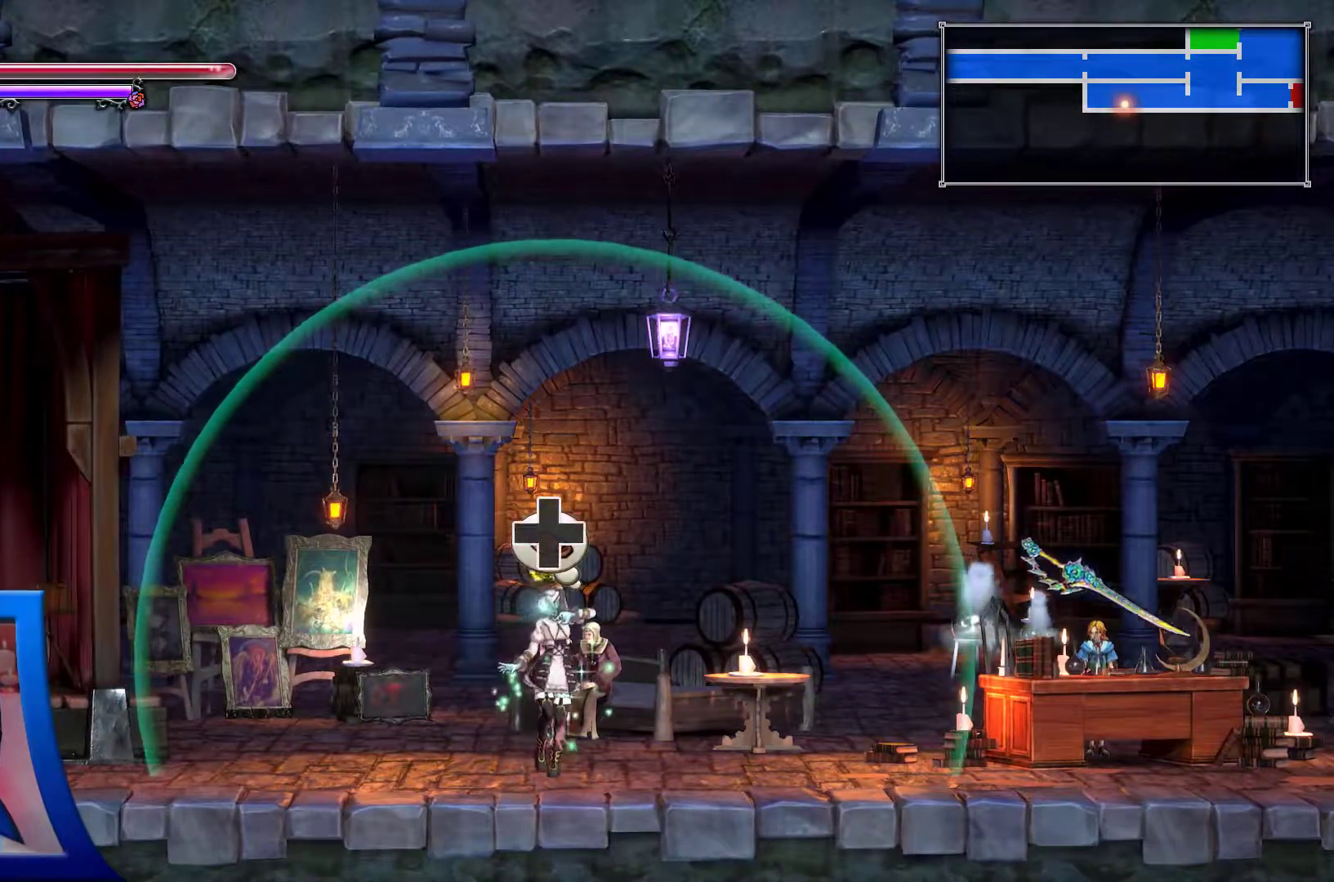
{"dt_ms": 500, "buttons": ["DPAD_UP"], "left_stick": "center", "right_stick": "center", "events": [[467, "DPAD_UP", "down"]]}
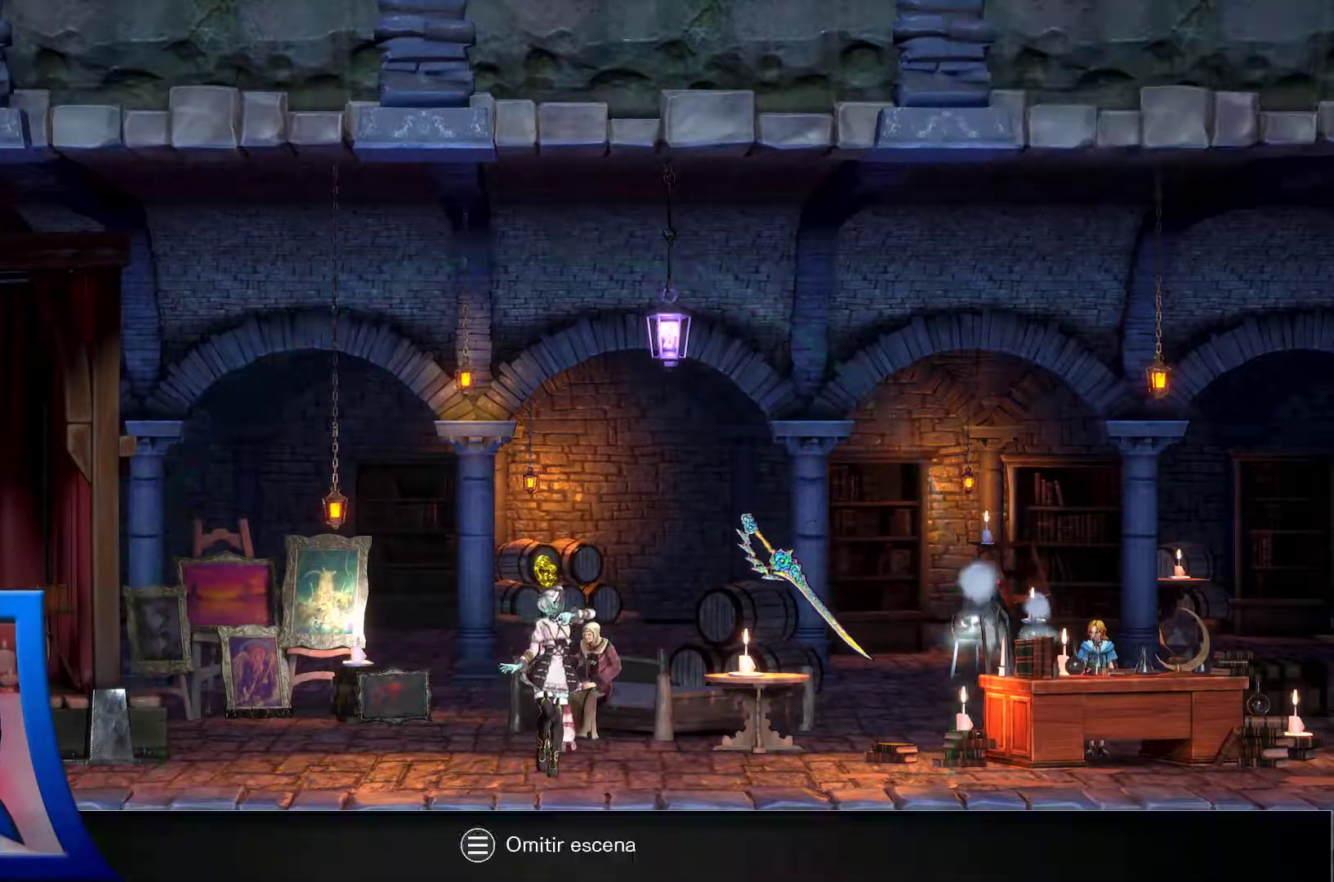
{"dt_ms": 500, "buttons": [], "left_stick": "center", "right_stick": "center", "events": [[333, "DPAD_UP", "up"]]}
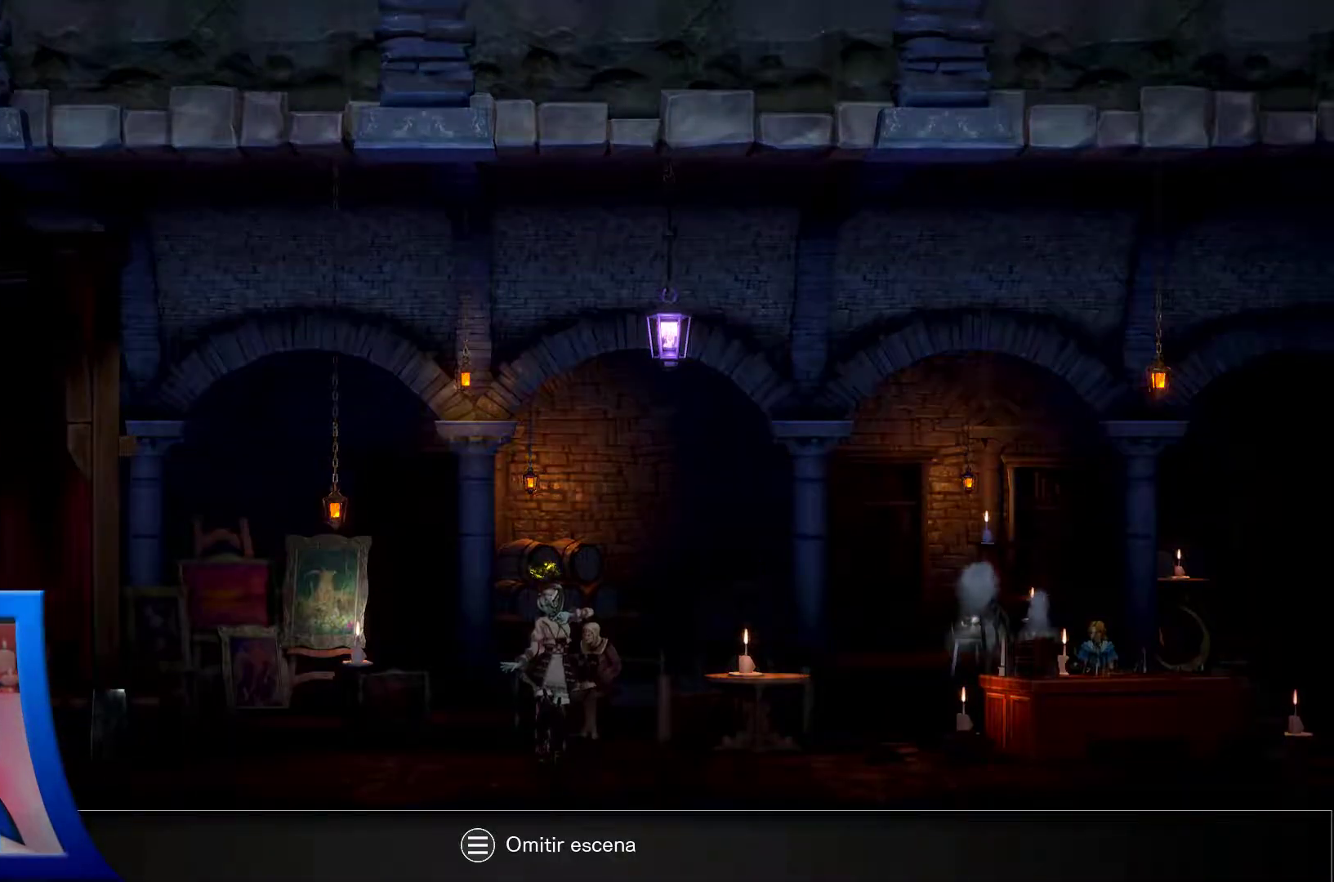
{"dt_ms": 500, "buttons": ["A"], "left_stick": "center", "right_stick": "center", "events": [[450, "A", "down"]]}
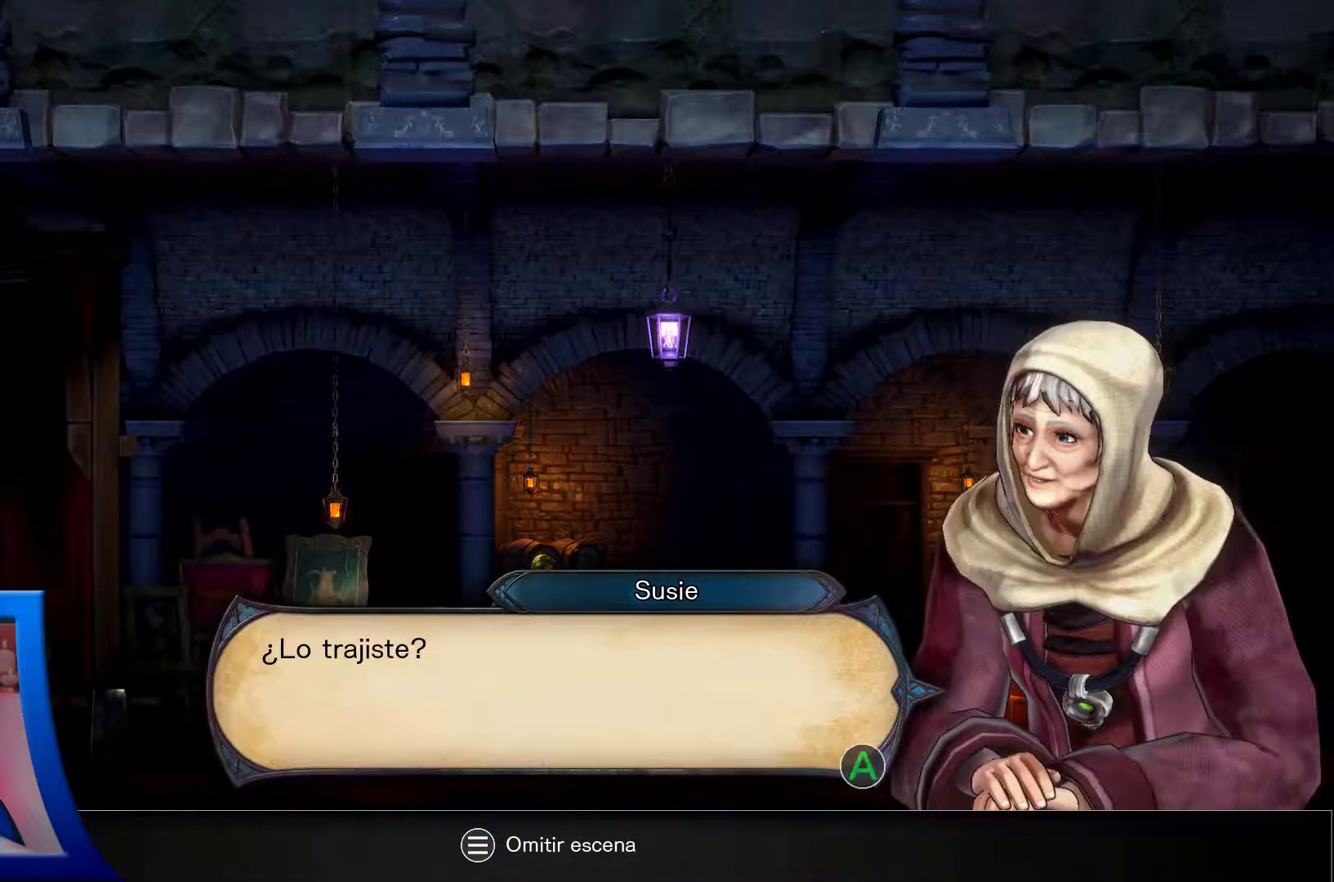
{"dt_ms": 500, "buttons": [], "left_stick": "center", "right_stick": "center", "events": [[83, "A", "up"], [333, "A", "down"], [450, "A", "up"]]}
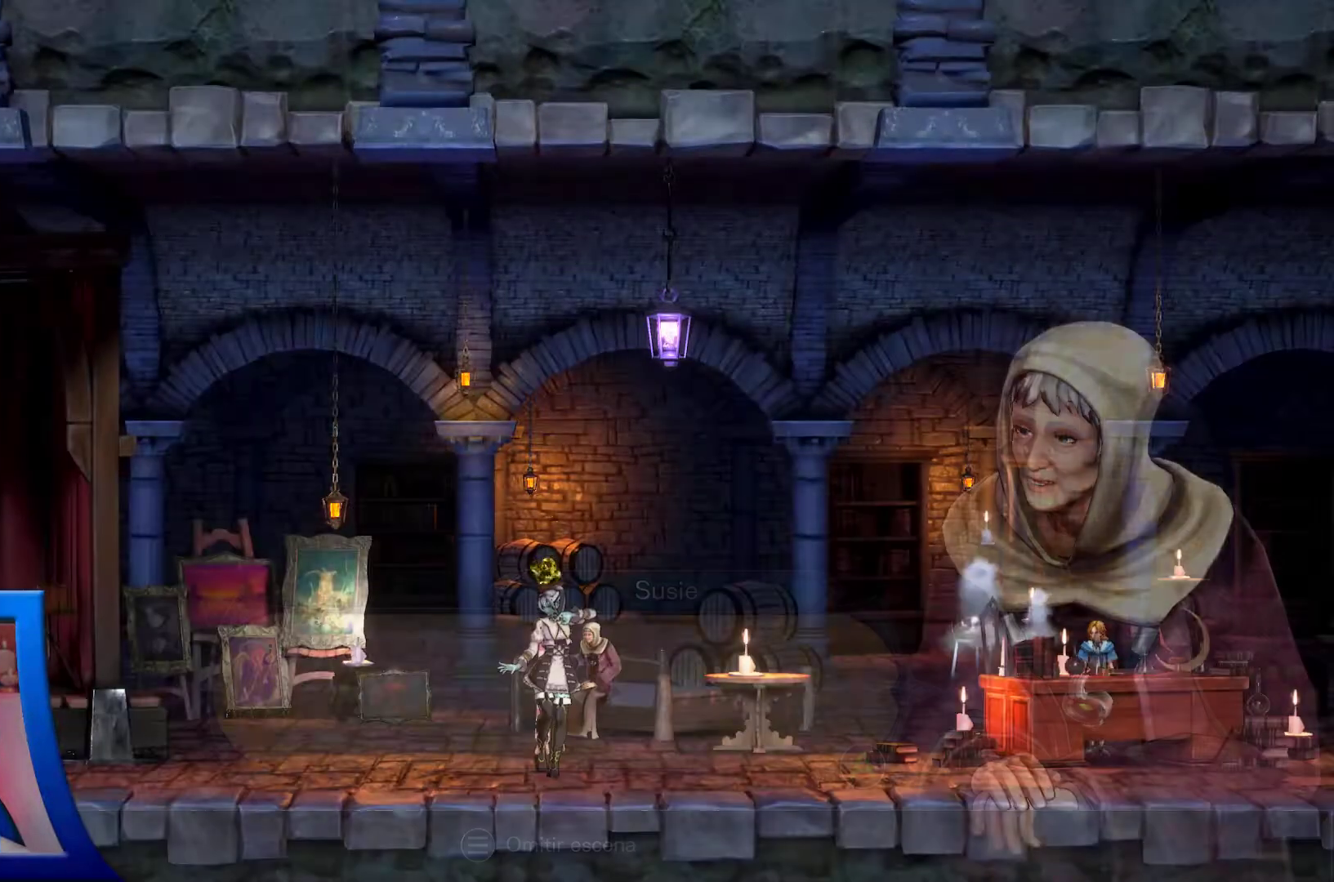
{"dt_ms": 500, "buttons": [], "left_stick": "center", "right_stick": "center", "events": []}
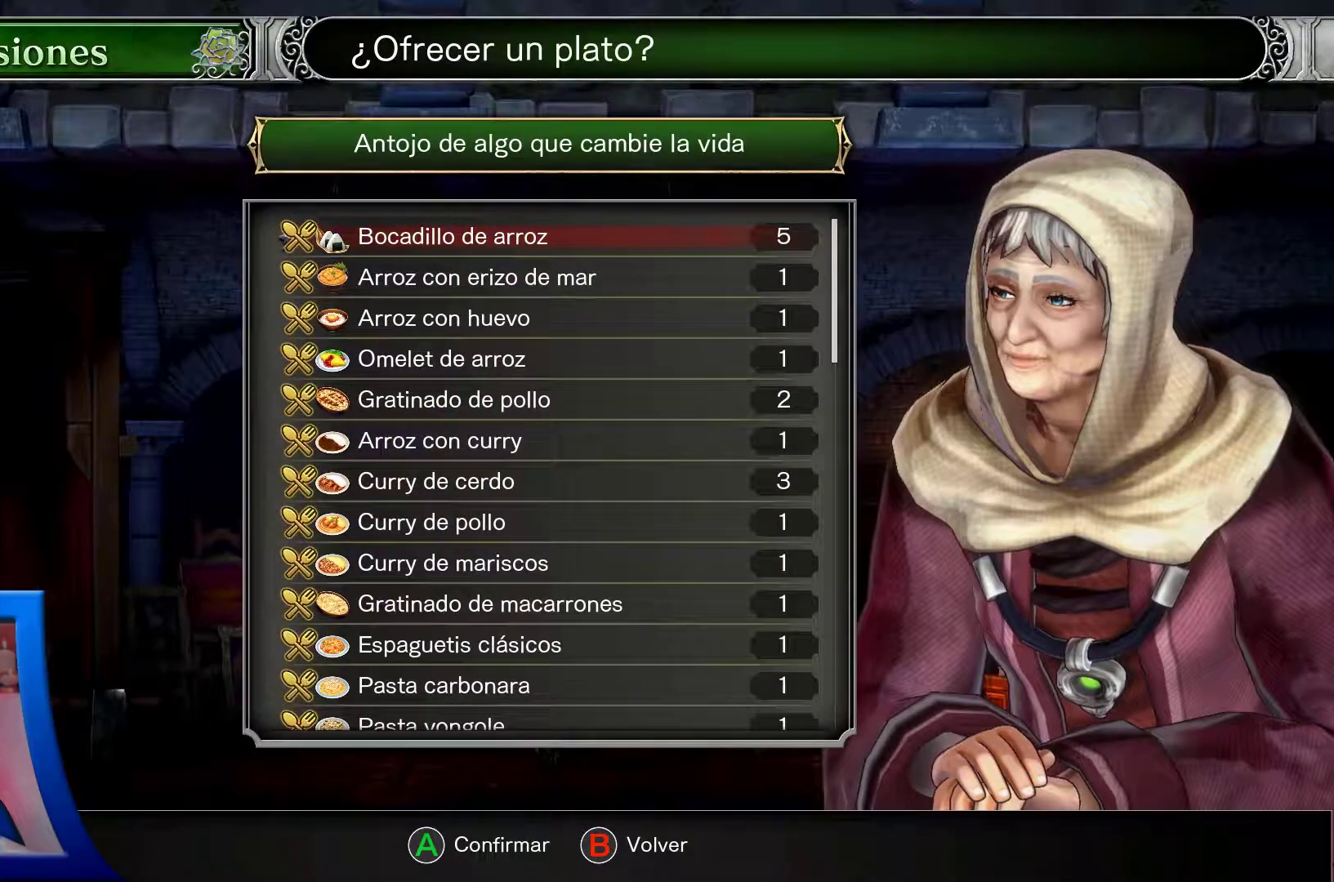
{"dt_ms": 500, "buttons": [], "left_stick": "center", "right_stick": "center", "events": []}
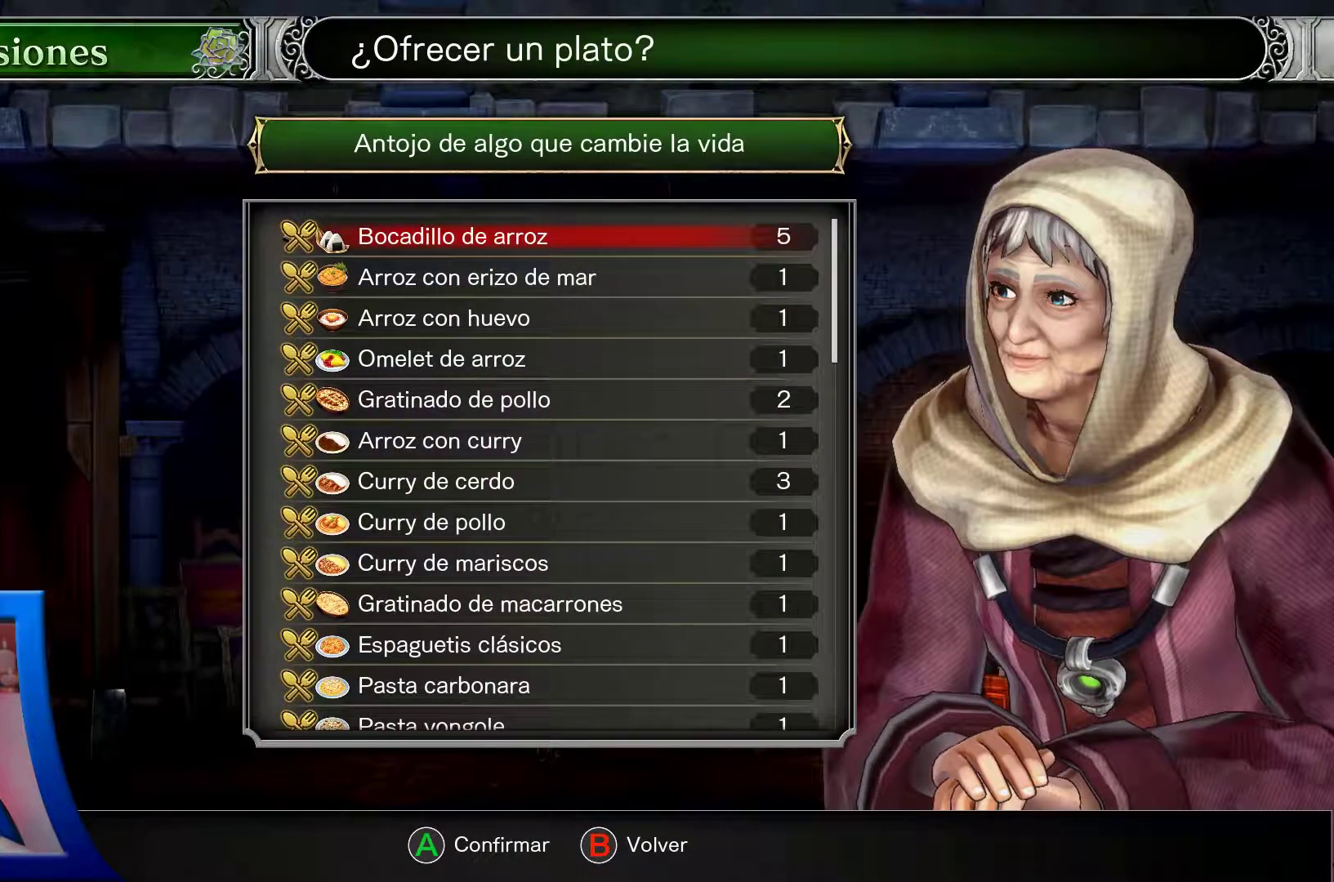
{"dt_ms": 500, "buttons": ["DPAD_DOWN"], "left_stick": "center", "right_stick": "center", "events": [[350, "DPAD_DOWN", "down"]]}
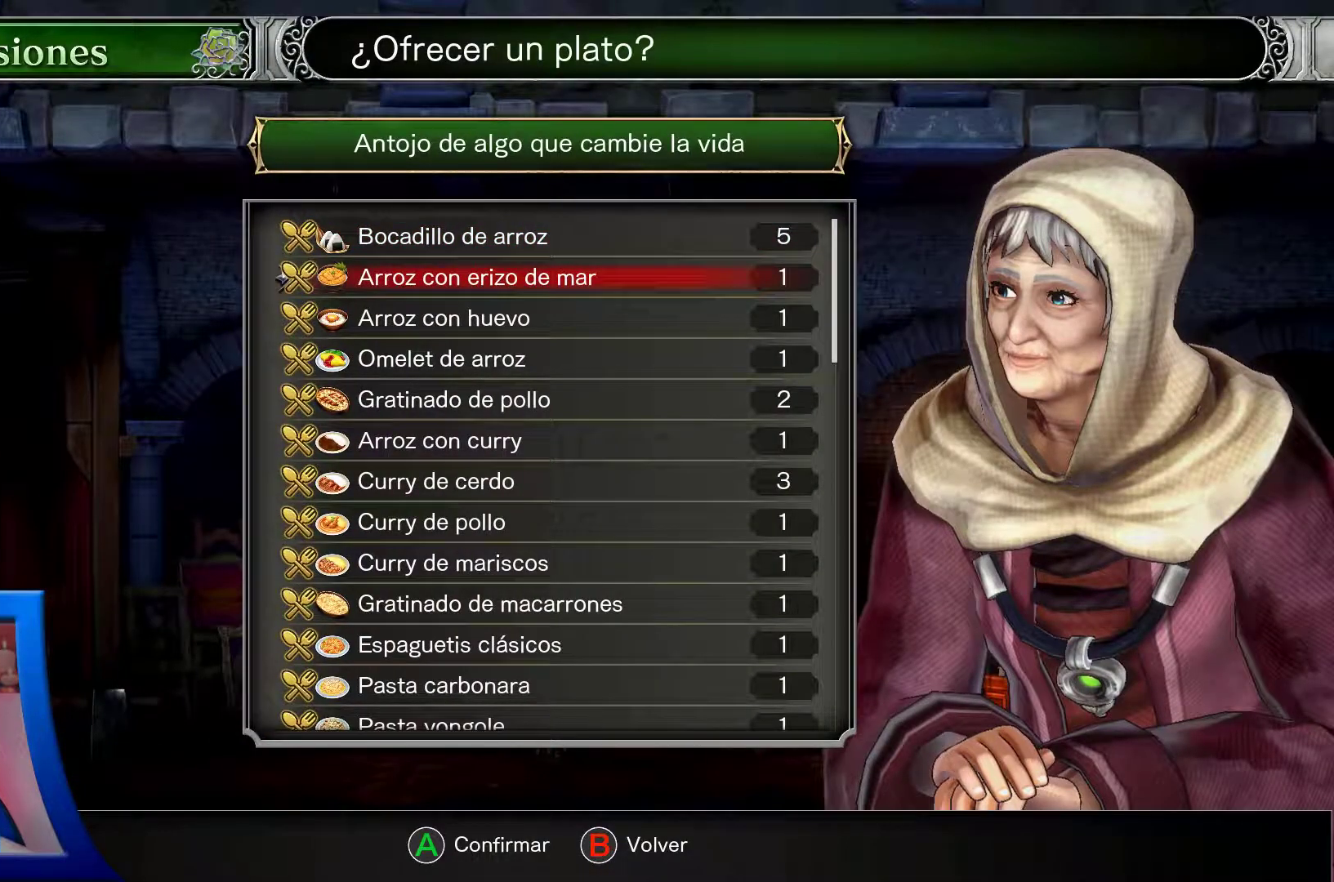
{"dt_ms": 500, "buttons": [], "left_stick": "center", "right_stick": "center", "events": [[500, "DPAD_DOWN", "up"]]}
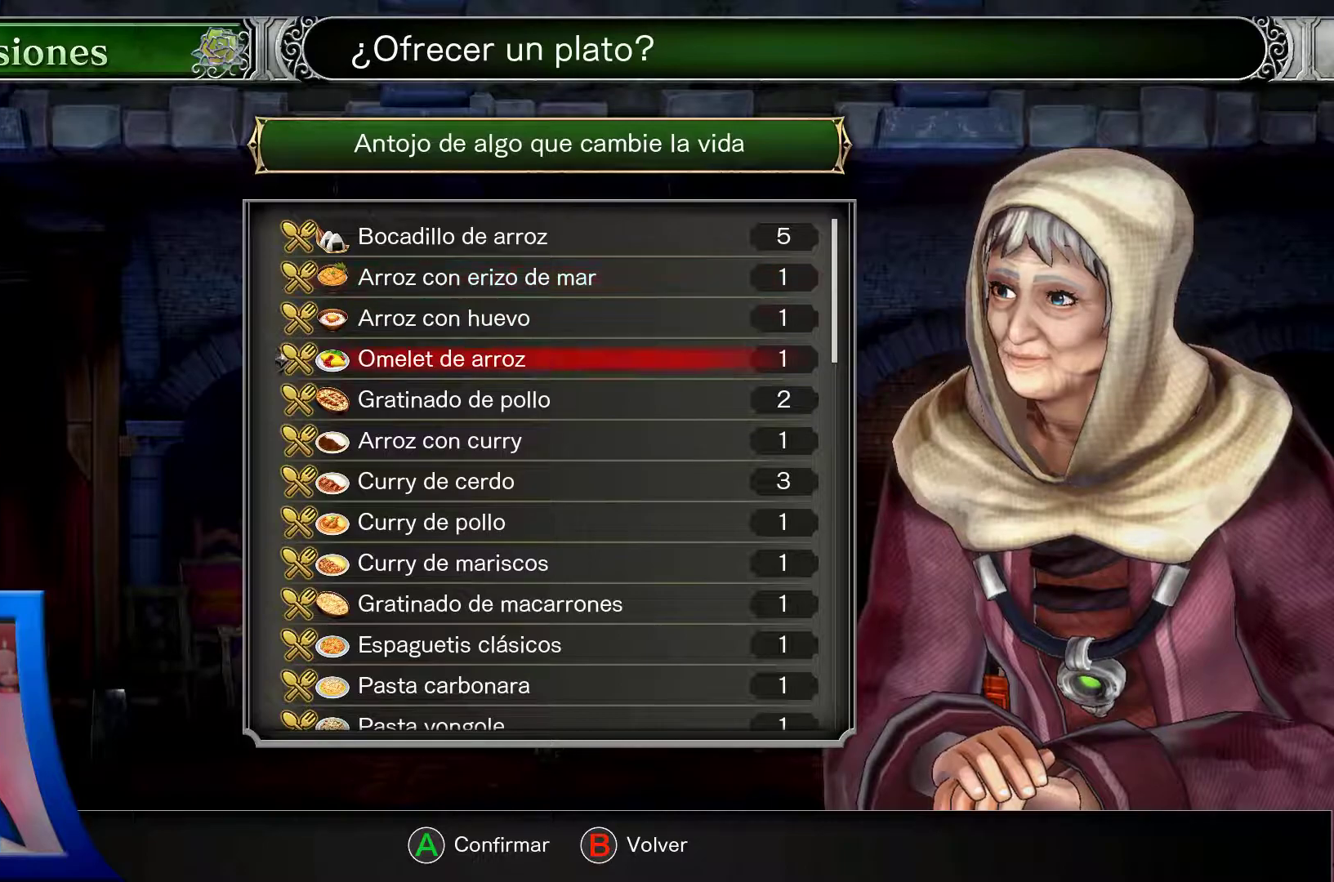
{"dt_ms": 500, "buttons": [], "left_stick": "center", "right_stick": "center", "events": [[133, "DPAD_RIGHT", "down"], [250, "DPAD_RIGHT", "up"]]}
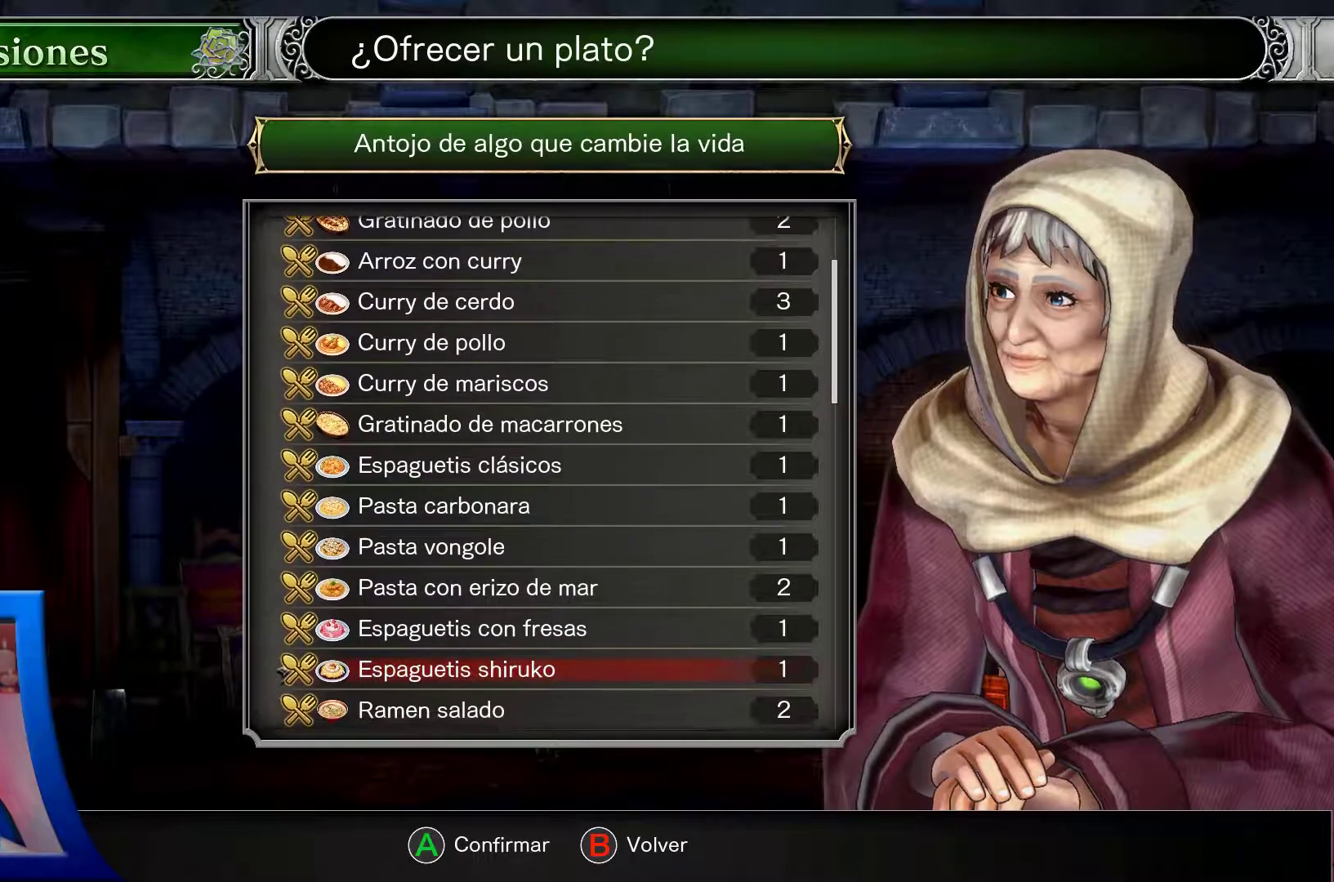
{"dt_ms": 500, "buttons": [], "left_stick": "center", "right_stick": "center", "events": [[283, "DPAD_RIGHT", "down"], [417, "DPAD_RIGHT", "up"]]}
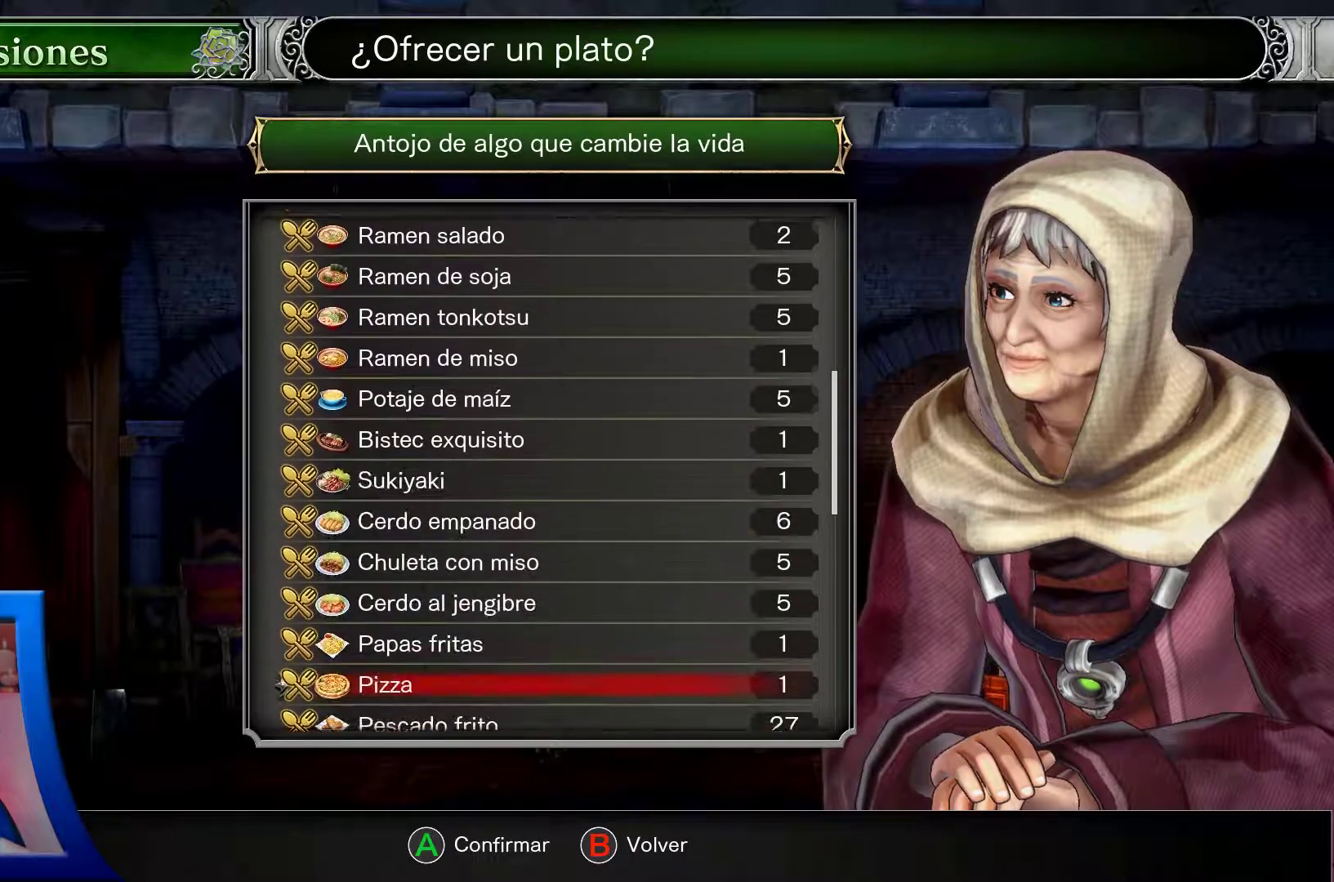
{"dt_ms": 500, "buttons": [], "left_stick": "center", "right_stick": "center", "events": []}
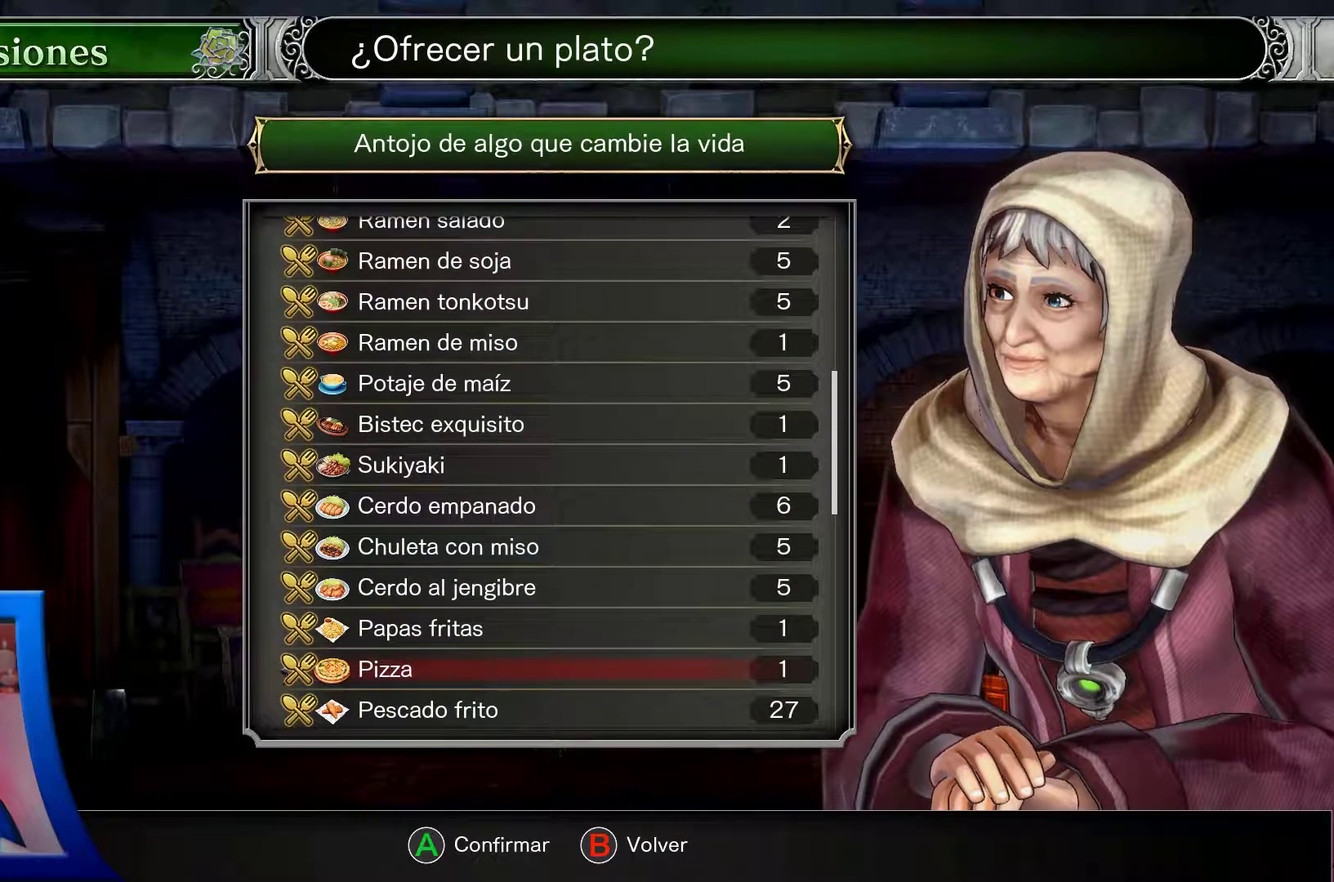
{"dt_ms": 500, "buttons": [], "left_stick": "center", "right_stick": "center", "events": []}
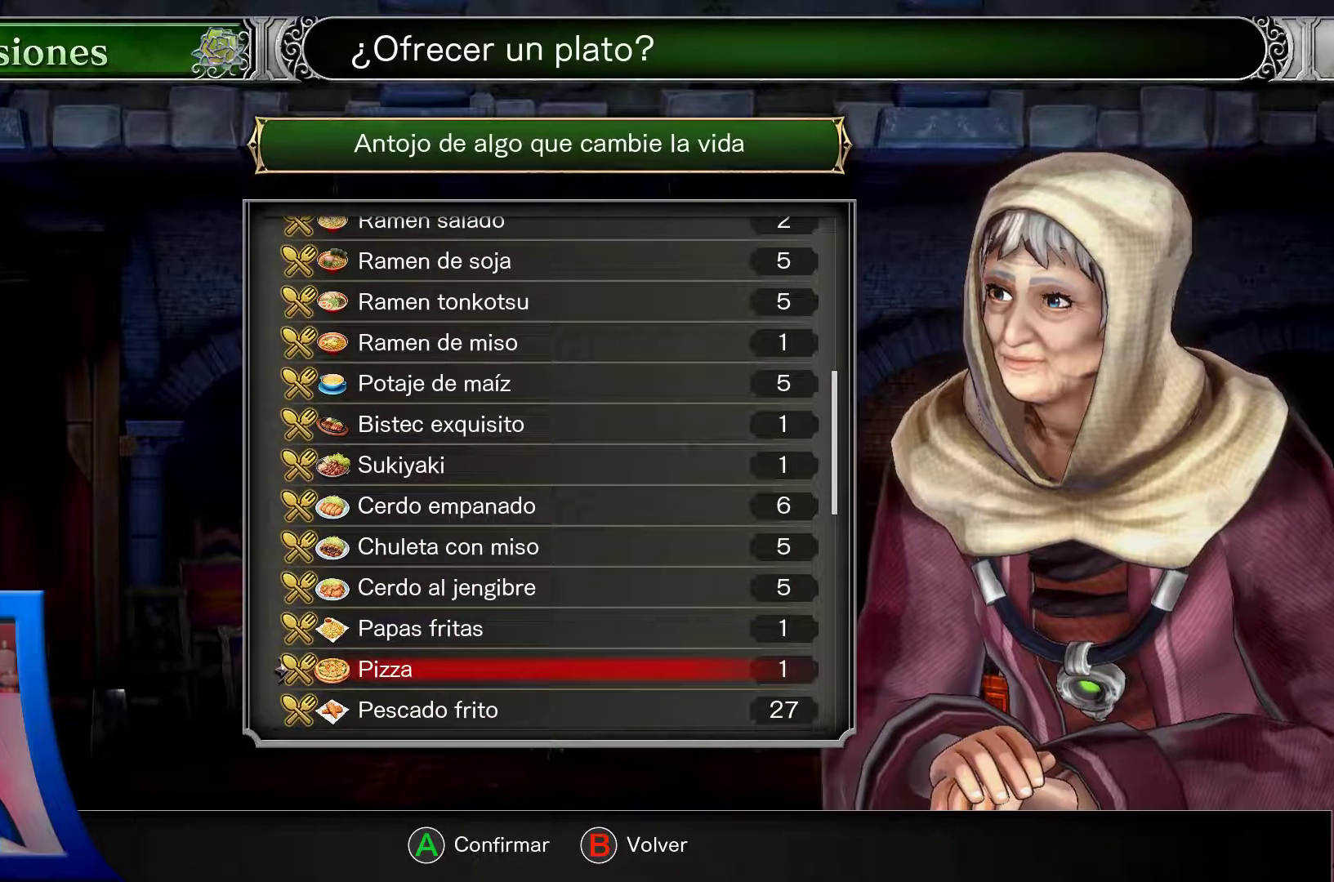
{"dt_ms": 500, "buttons": ["DPAD_UP"], "left_stick": "center", "right_stick": "center", "events": [[83, "DPAD_UP", "down"]]}
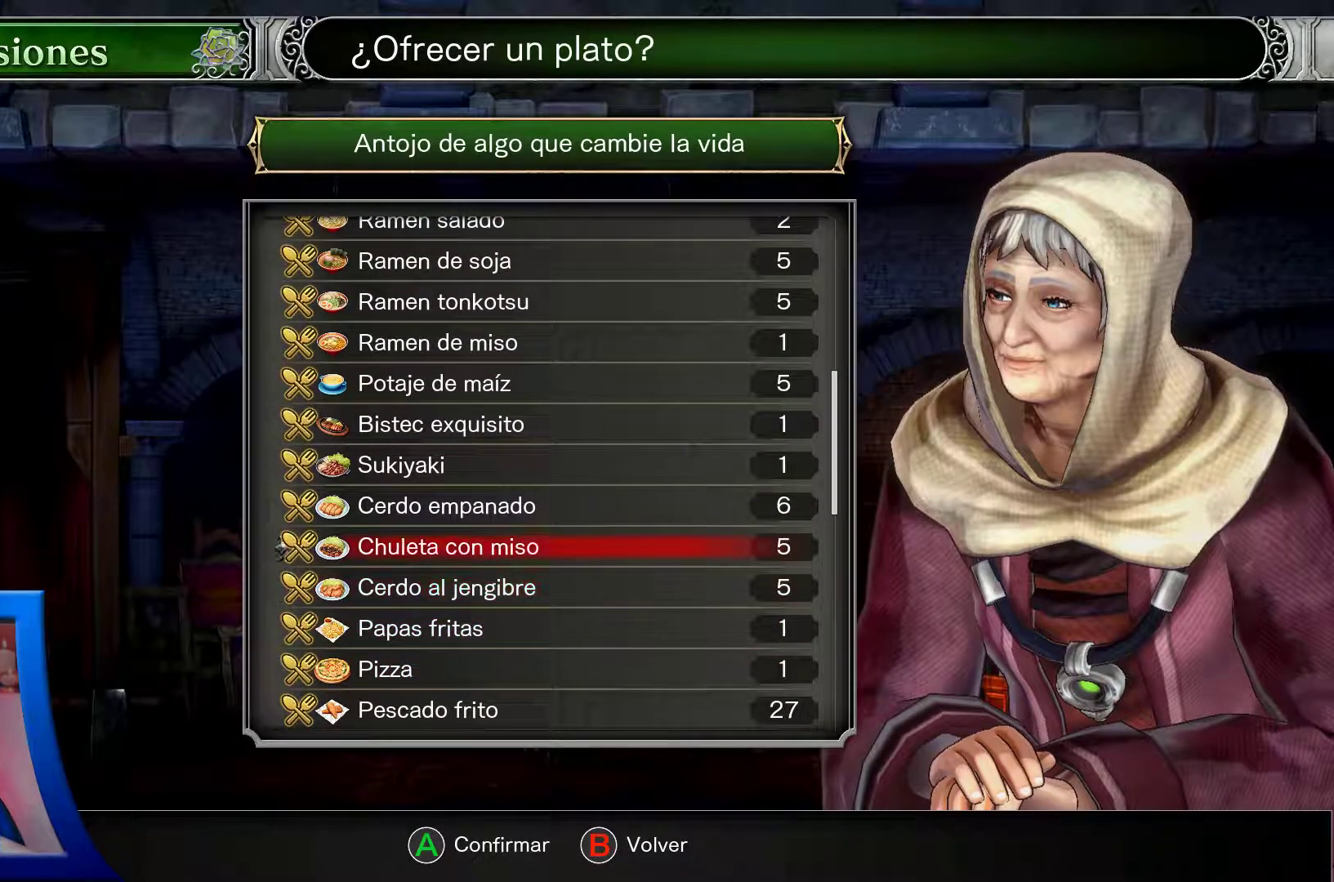
{"dt_ms": 500, "buttons": ["DPAD_UP"], "left_stick": "center", "right_stick": "center", "events": [[167, "DPAD_UP", "up"], [250, "DPAD_UP", "down"], [350, "DPAD_UP", "up"], [433, "DPAD_UP", "down"]]}
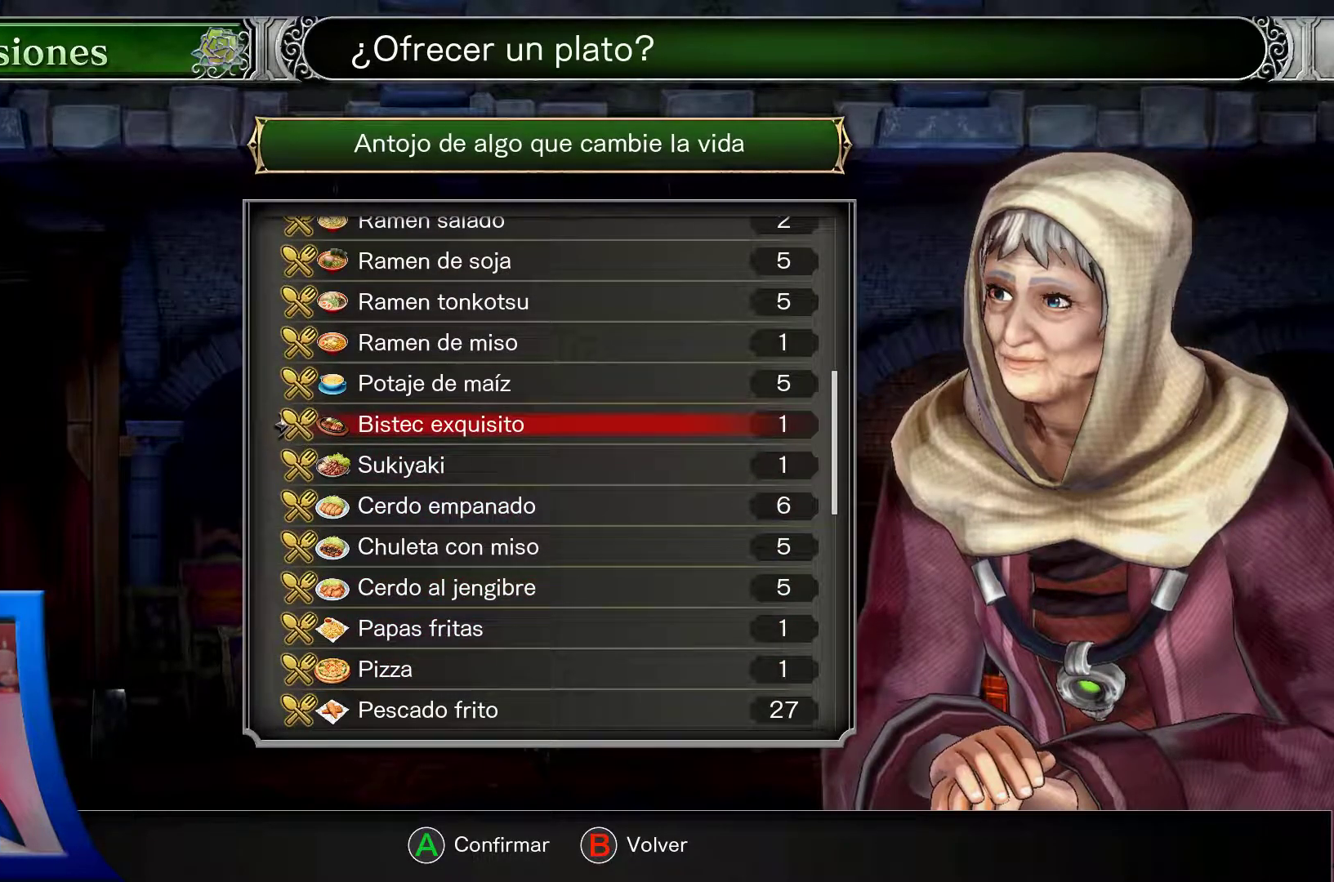
{"dt_ms": 500, "buttons": [], "left_stick": "center", "right_stick": "center", "events": [[233, "DPAD_UP", "up"]]}
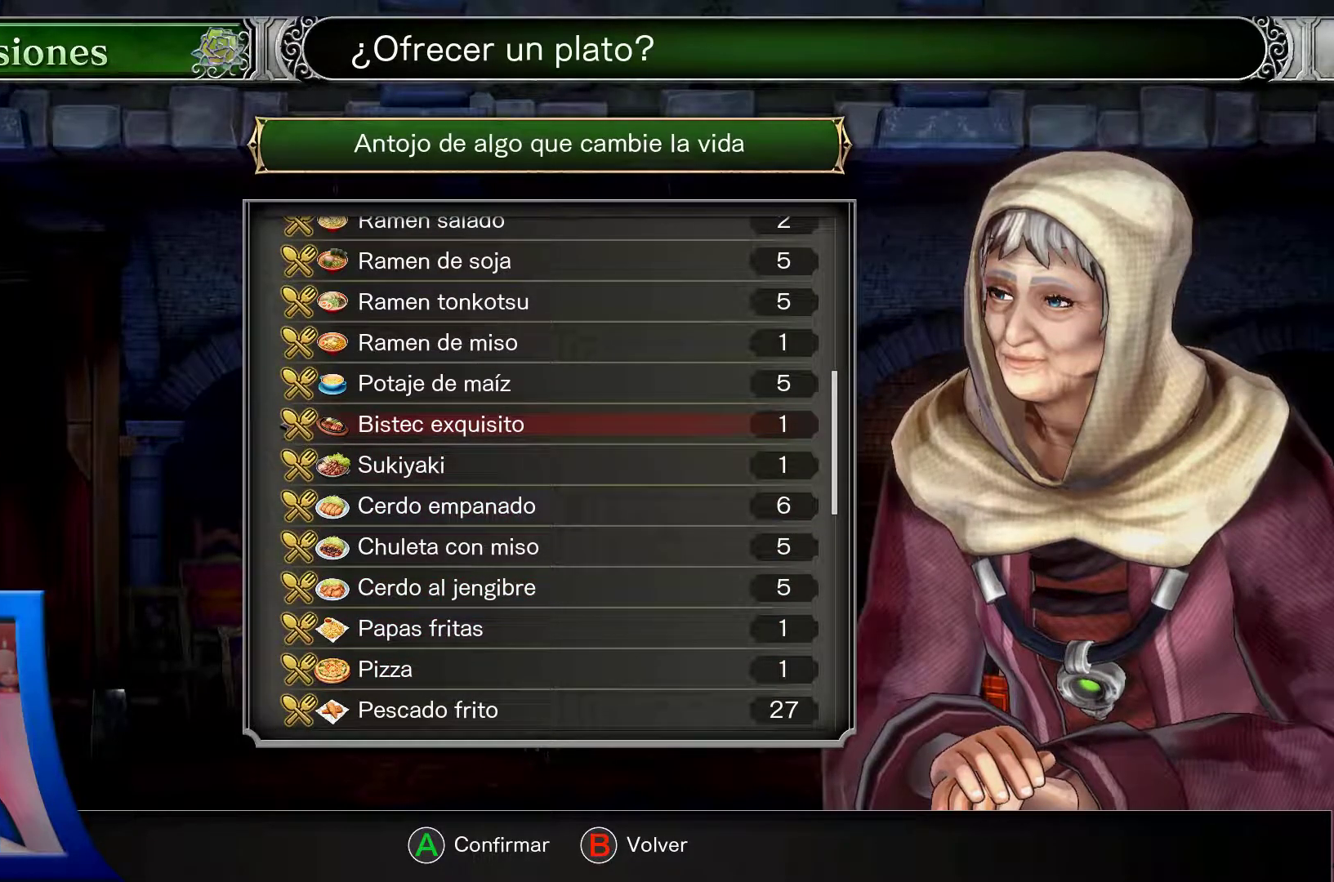
{"dt_ms": 500, "buttons": [], "left_stick": "center", "right_stick": "center", "events": []}
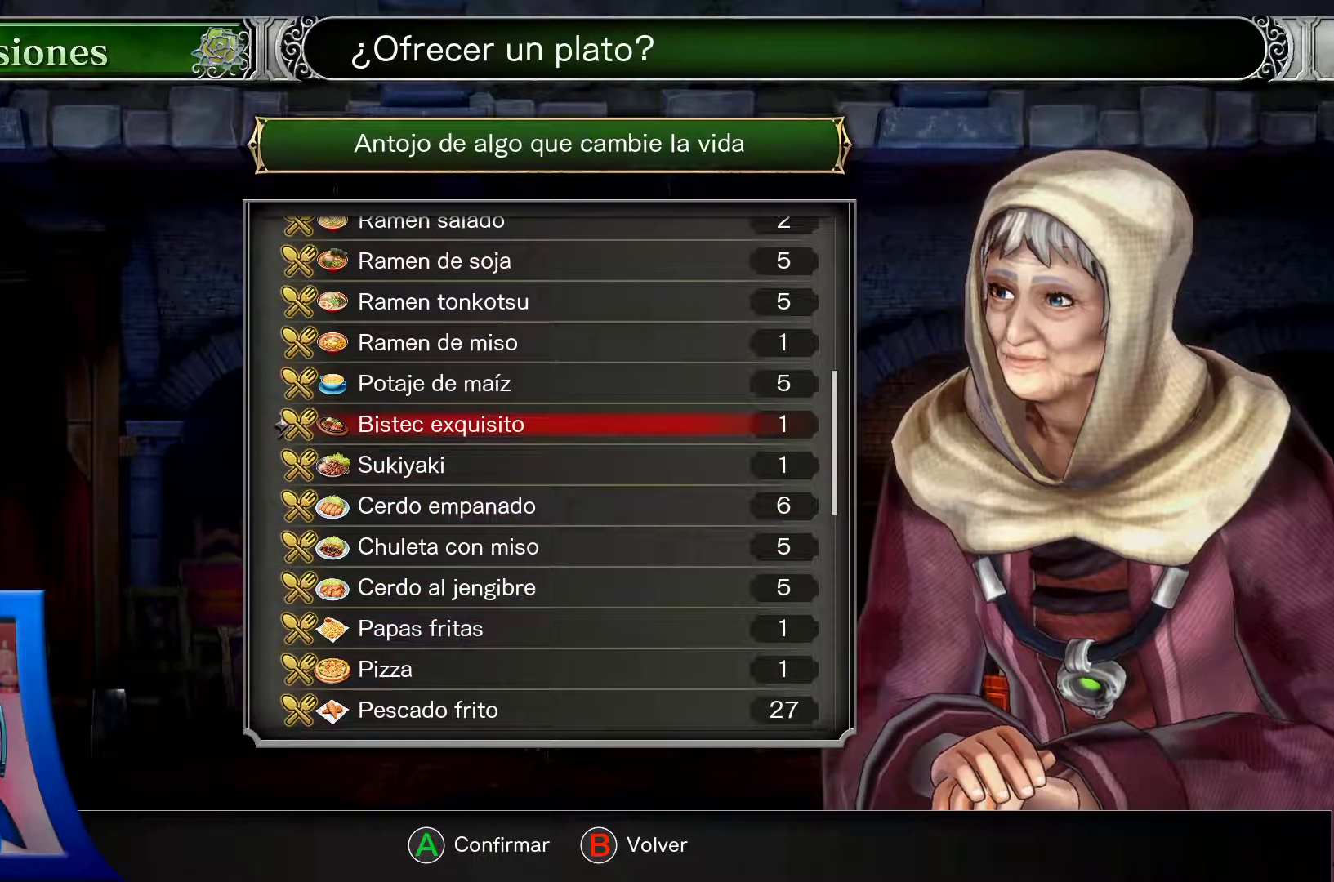
{"dt_ms": 500, "buttons": [], "left_stick": "center", "right_stick": "center", "events": []}
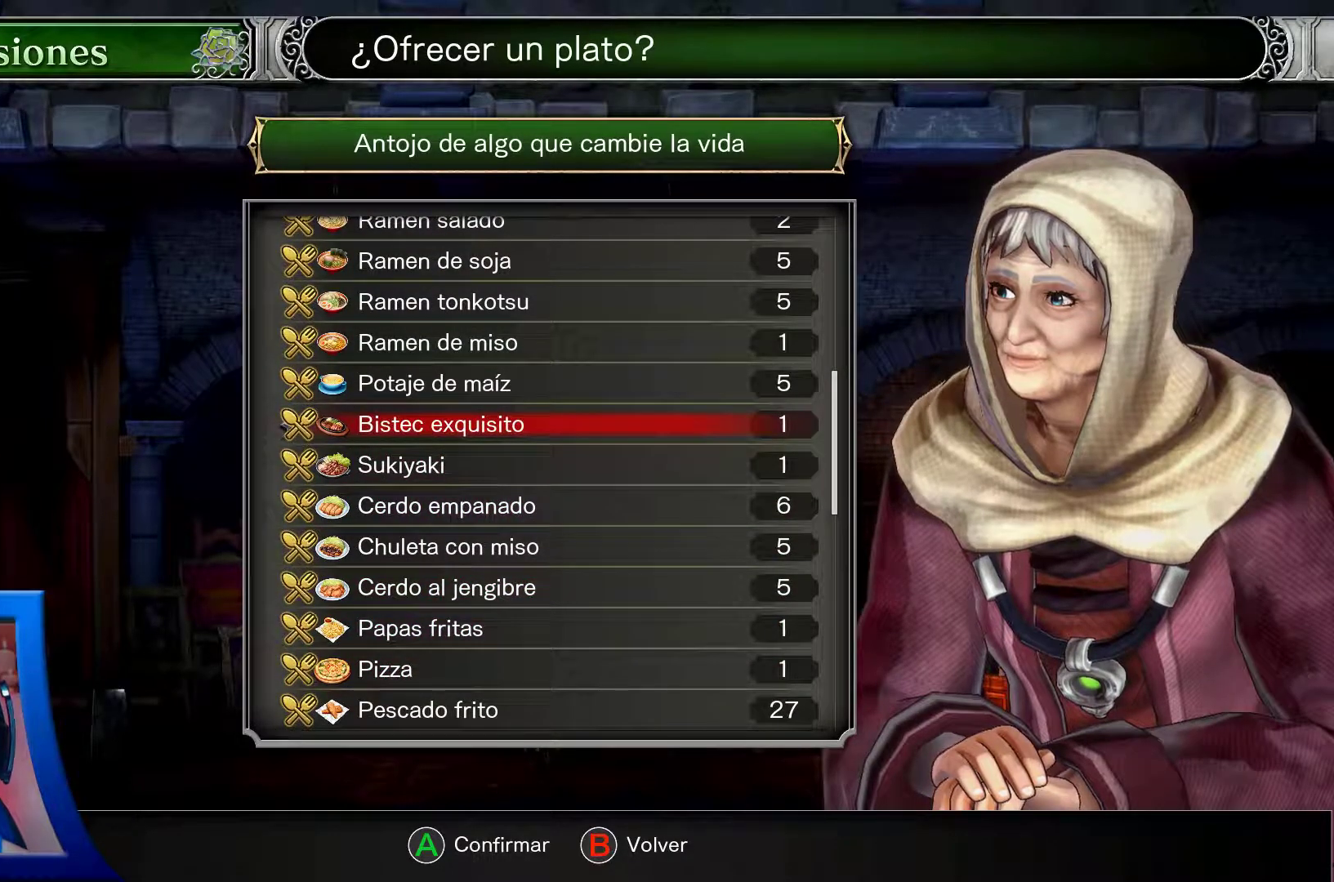
{"dt_ms": 500, "buttons": [], "left_stick": "center", "right_stick": "center", "events": []}
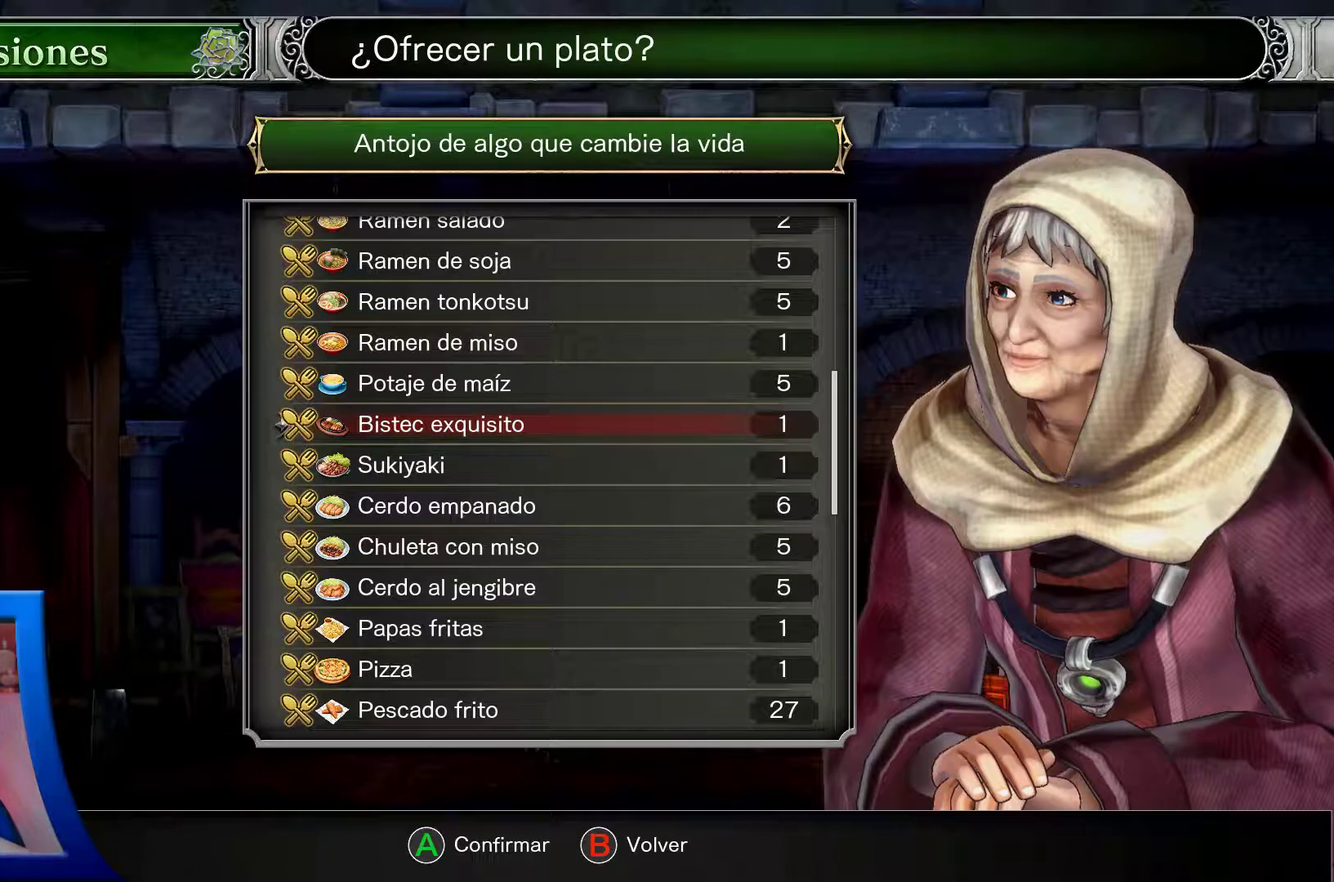
{"dt_ms": 500, "buttons": [], "left_stick": "center", "right_stick": "center", "events": []}
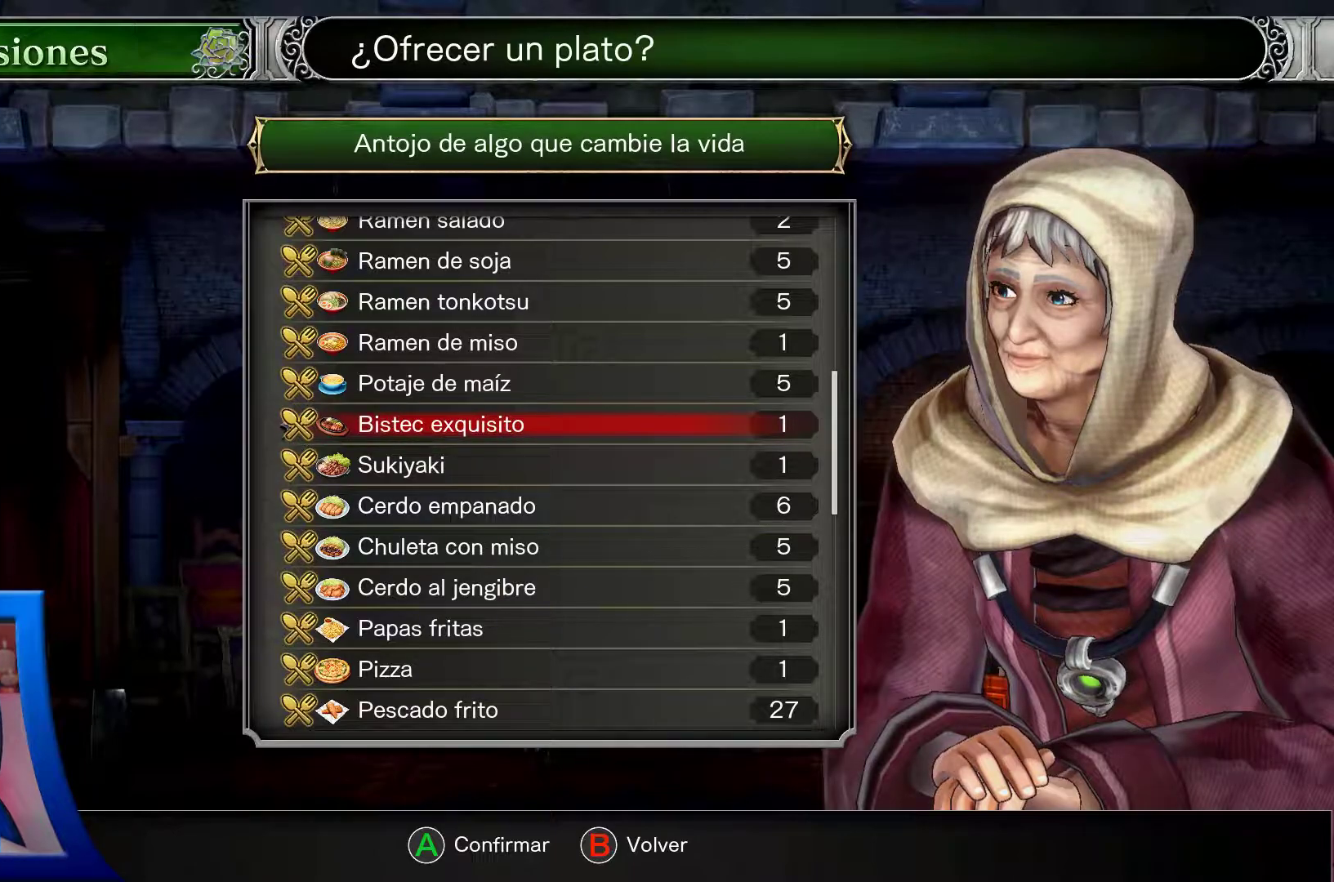
{"dt_ms": 500, "buttons": [], "left_stick": "center", "right_stick": "center", "events": []}
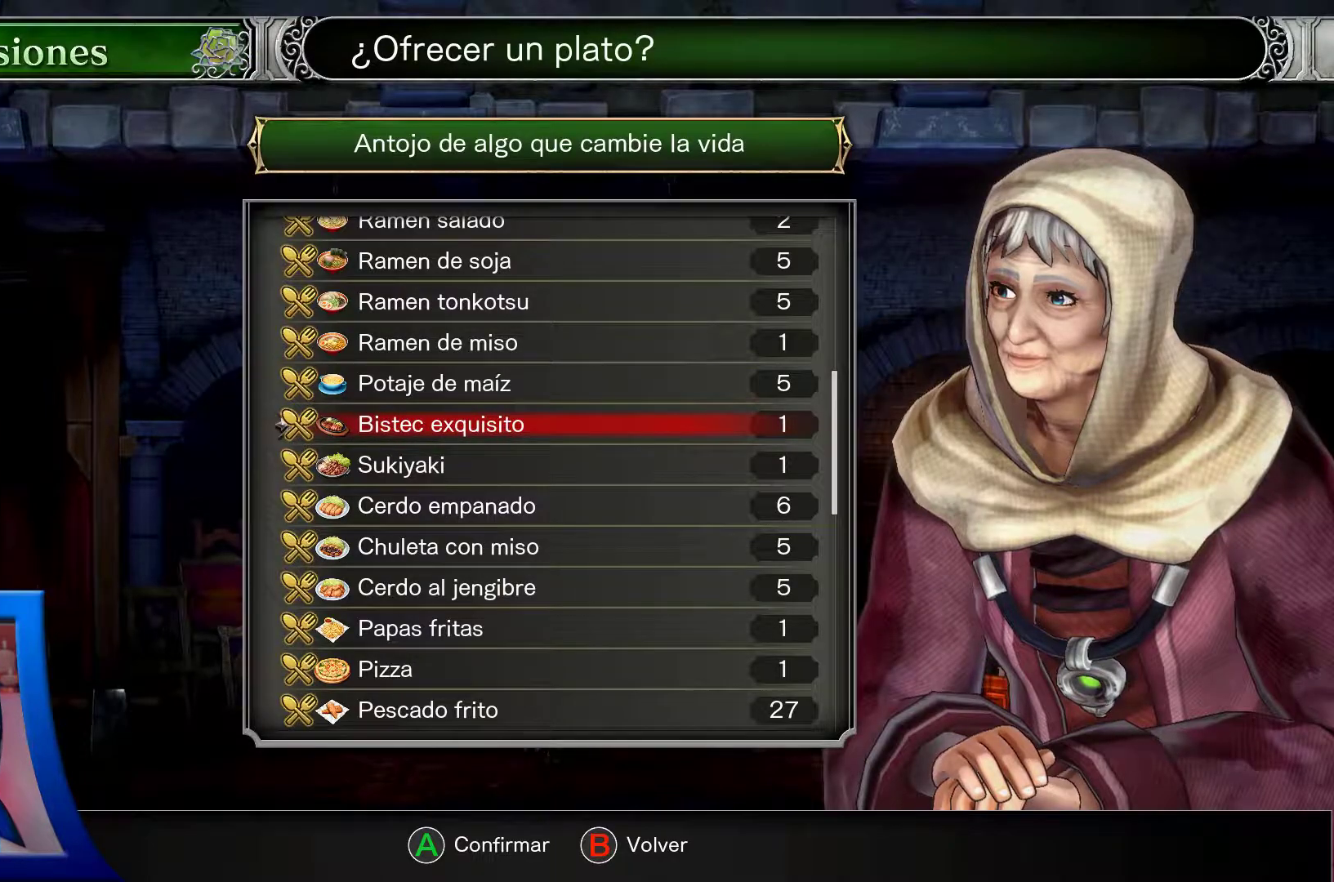
{"dt_ms": 500, "buttons": [], "left_stick": "center", "right_stick": "center", "events": [[50, "A", "down"], [100, "A", "up"]]}
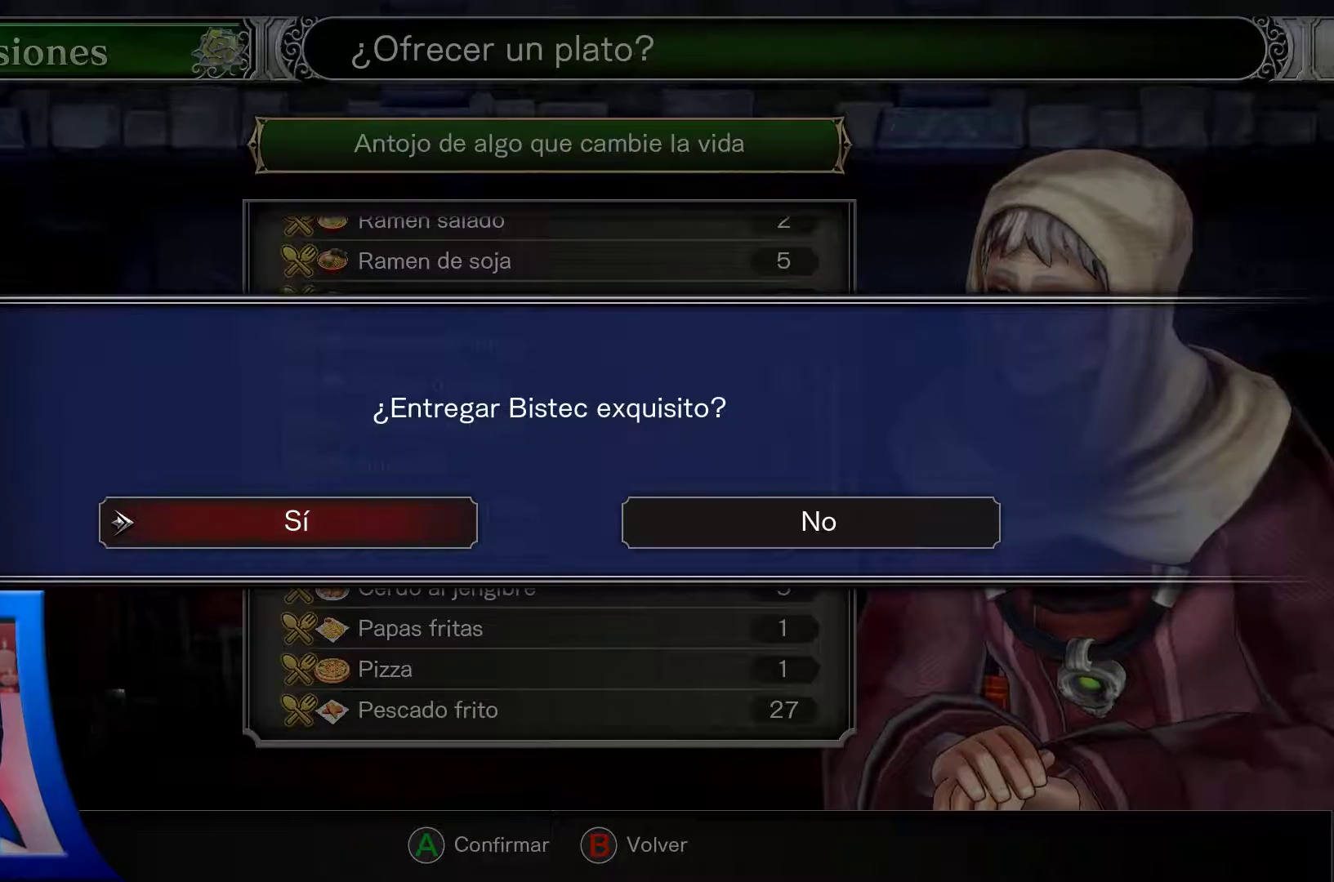
{"dt_ms": 500, "buttons": [], "left_stick": "center", "right_stick": "center", "events": [[433, "A", "down"], [467, "A", "up"]]}